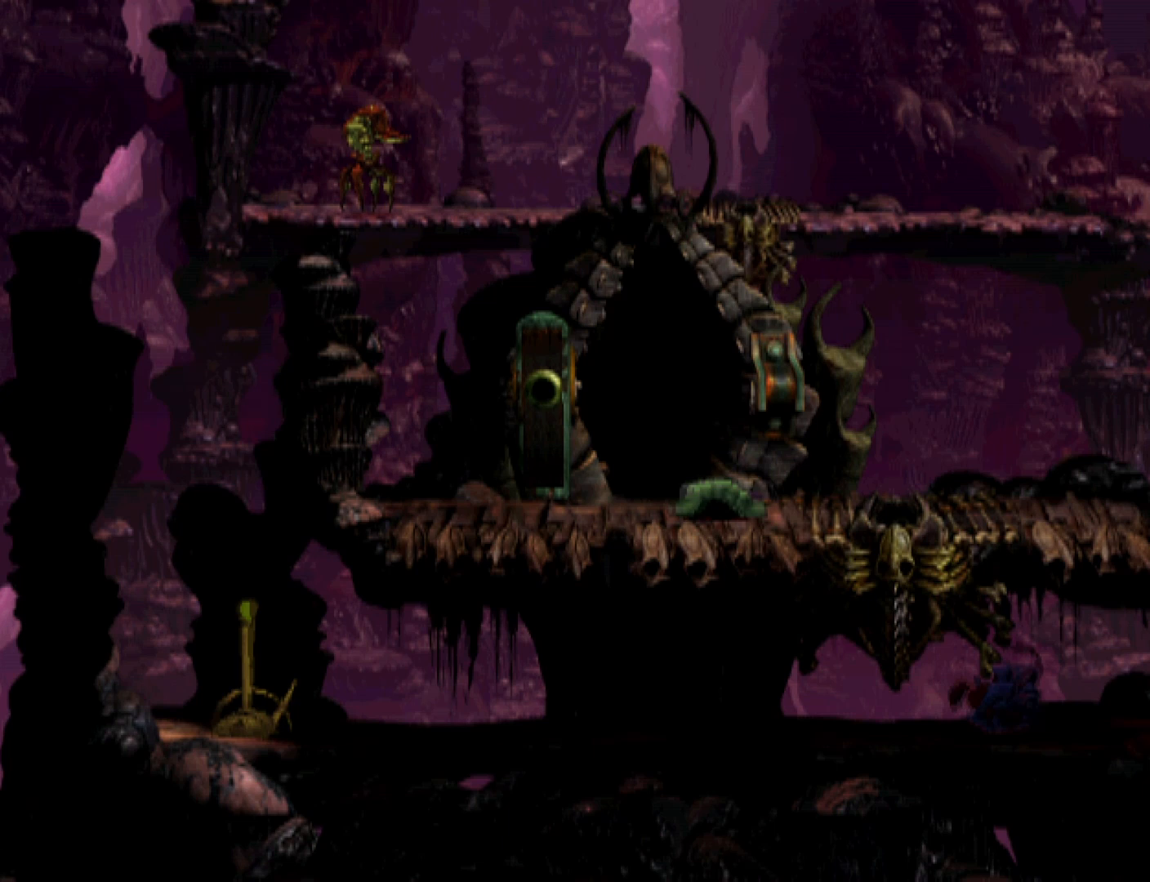
Gameplay with a controller (PlayStation layout); each line is a JSON object with the inputs held at the frame after it. "events" lists button and stick changes between this image and that frame as [ms after this image, input, new state], when the widget could be followed in between. Not read: left_stick right_stick.
{"buttons": ["DPAD_RIGHT"], "events": []}
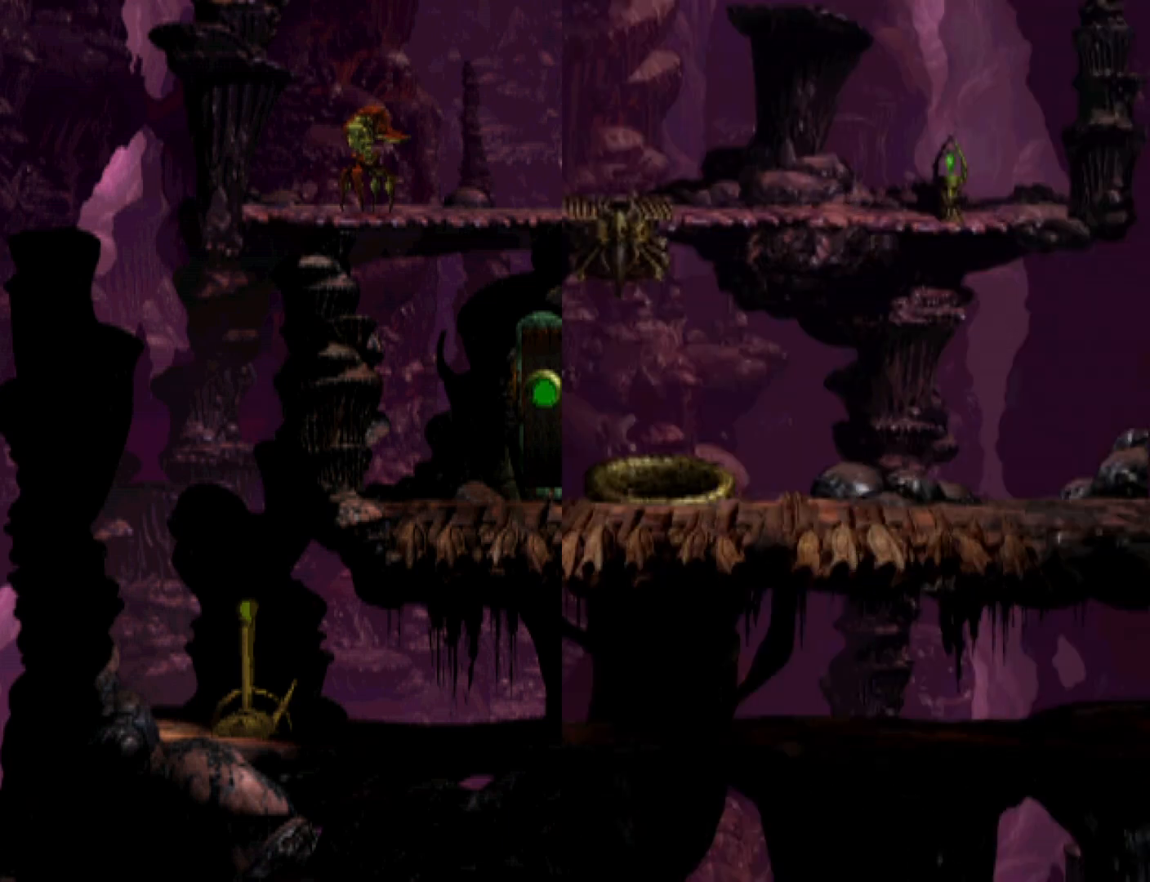
{"buttons": ["DPAD_RIGHT"], "events": []}
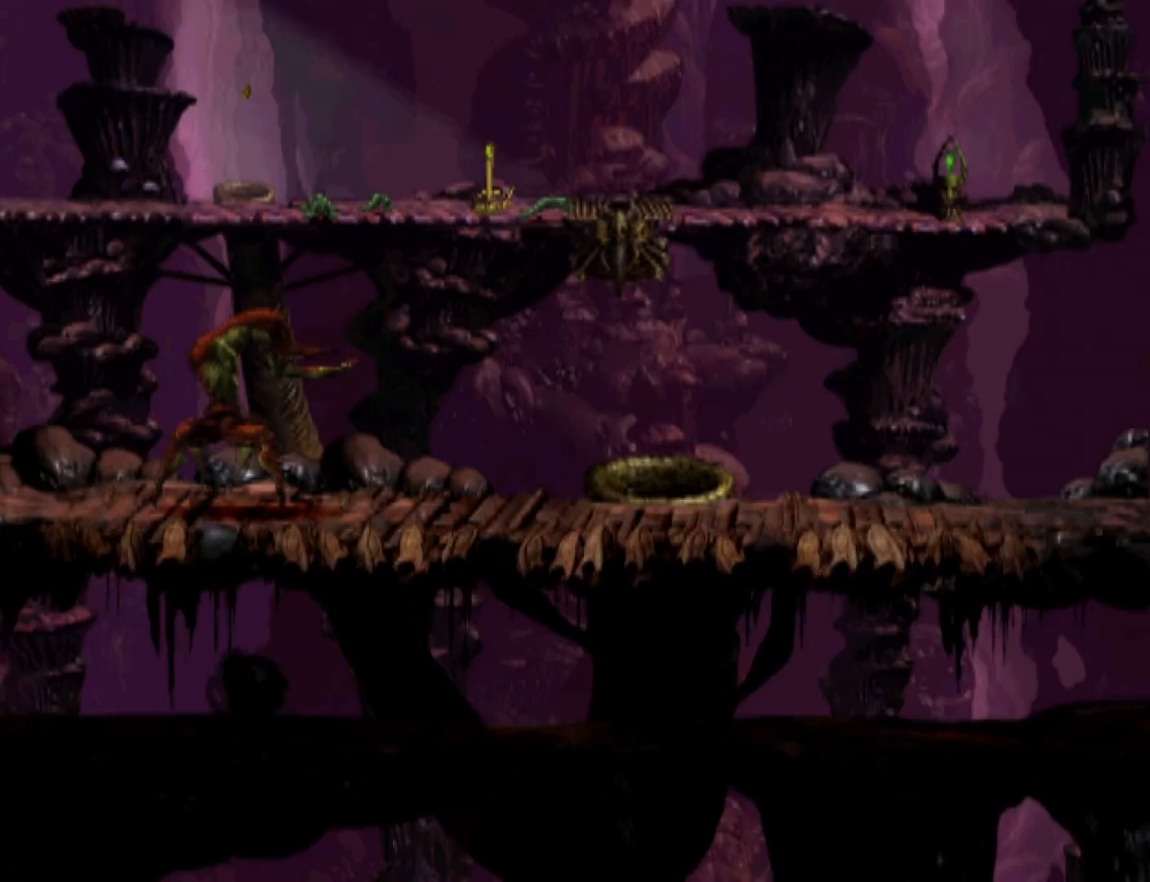
{"buttons": ["DPAD_RIGHT"], "events": []}
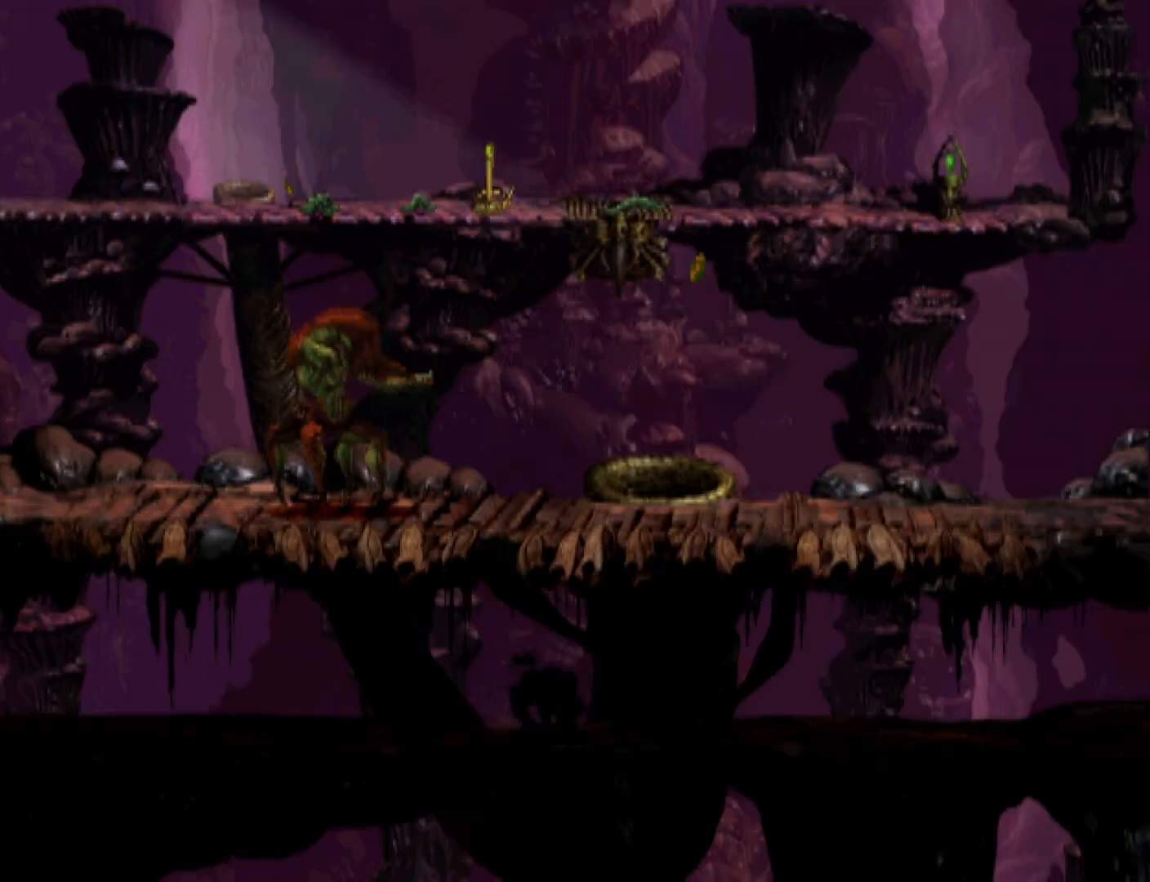
{"buttons": ["DPAD_RIGHT"], "events": []}
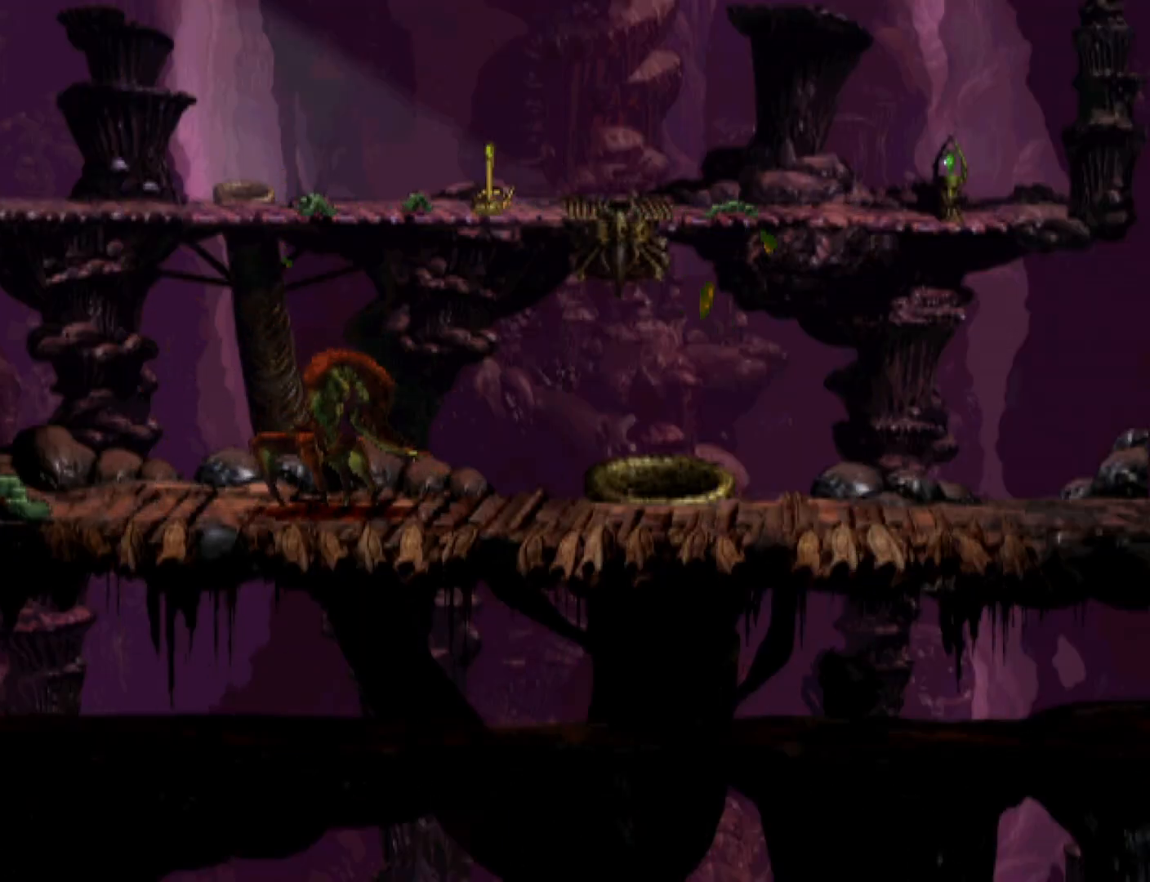
{"buttons": [], "events": [[400, "DPAD_RIGHT", "up"]]}
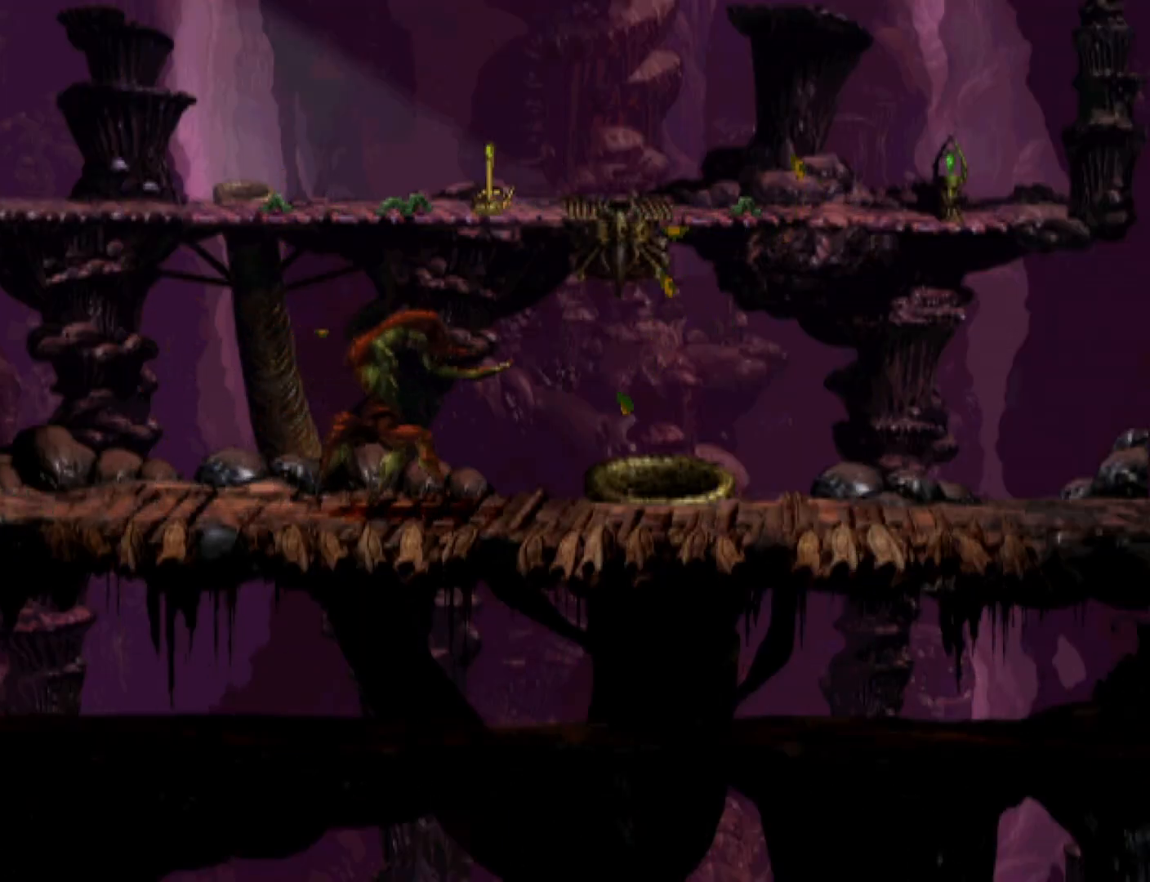
{"buttons": ["DPAD_RIGHT"], "events": [[133, "DPAD_RIGHT", "down"]]}
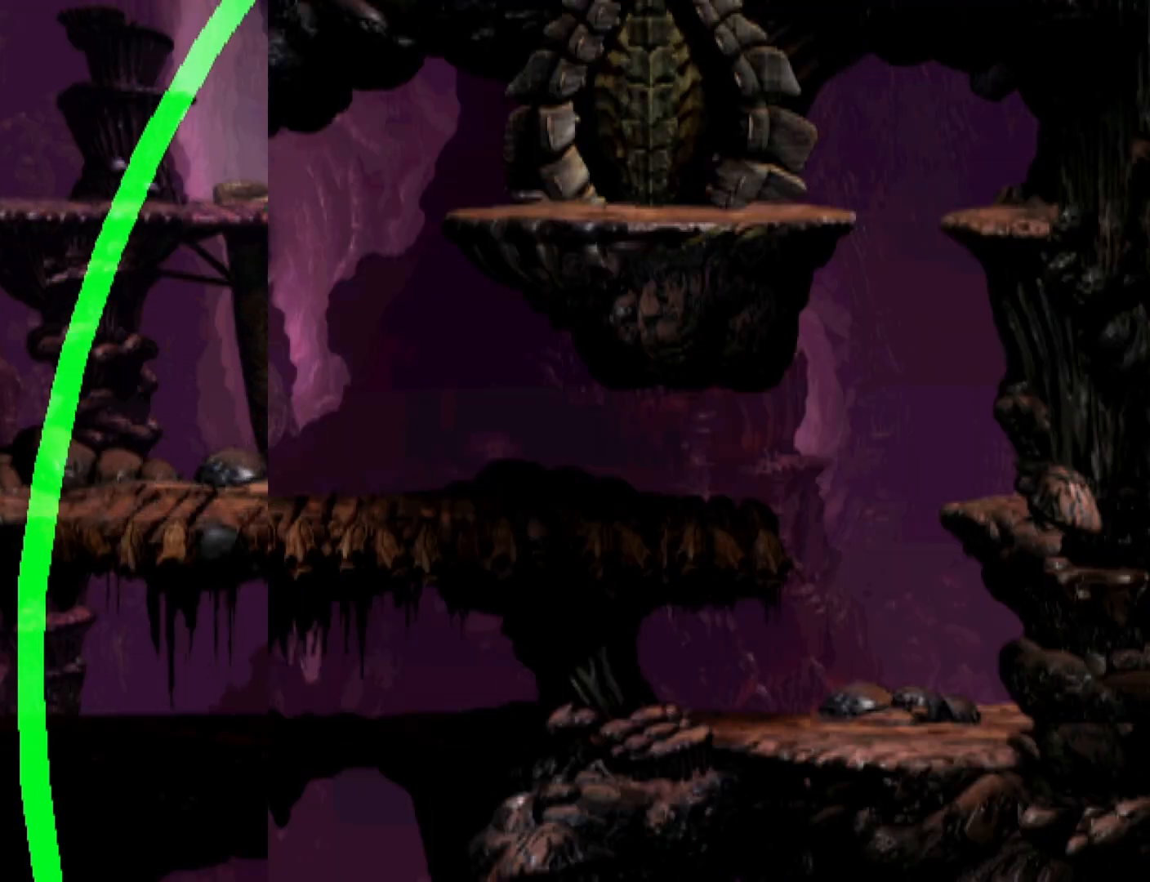
{"buttons": ["DPAD_RIGHT"], "events": []}
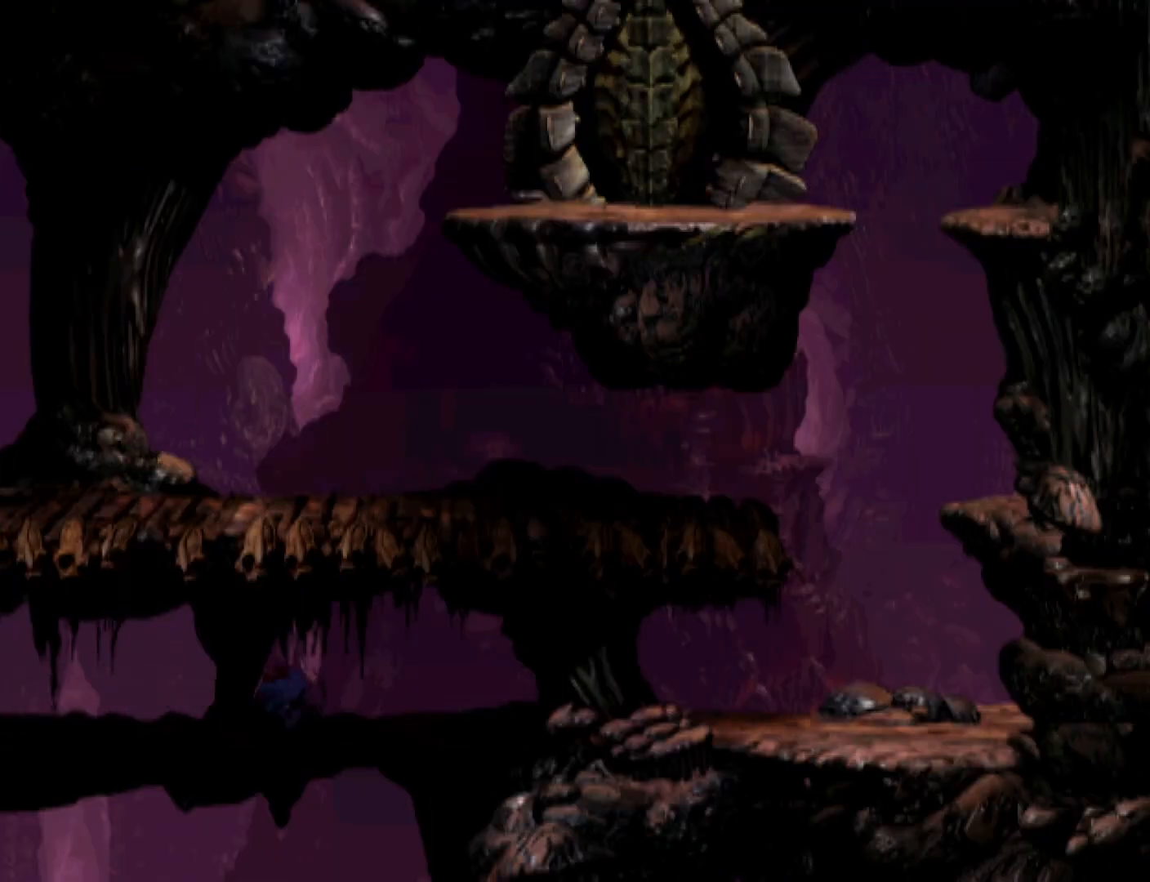
{"buttons": ["TRIANGLE", "R1", "DPAD_RIGHT"], "events": [[200, "R1", "down"], [200, "TRIANGLE", "down"]]}
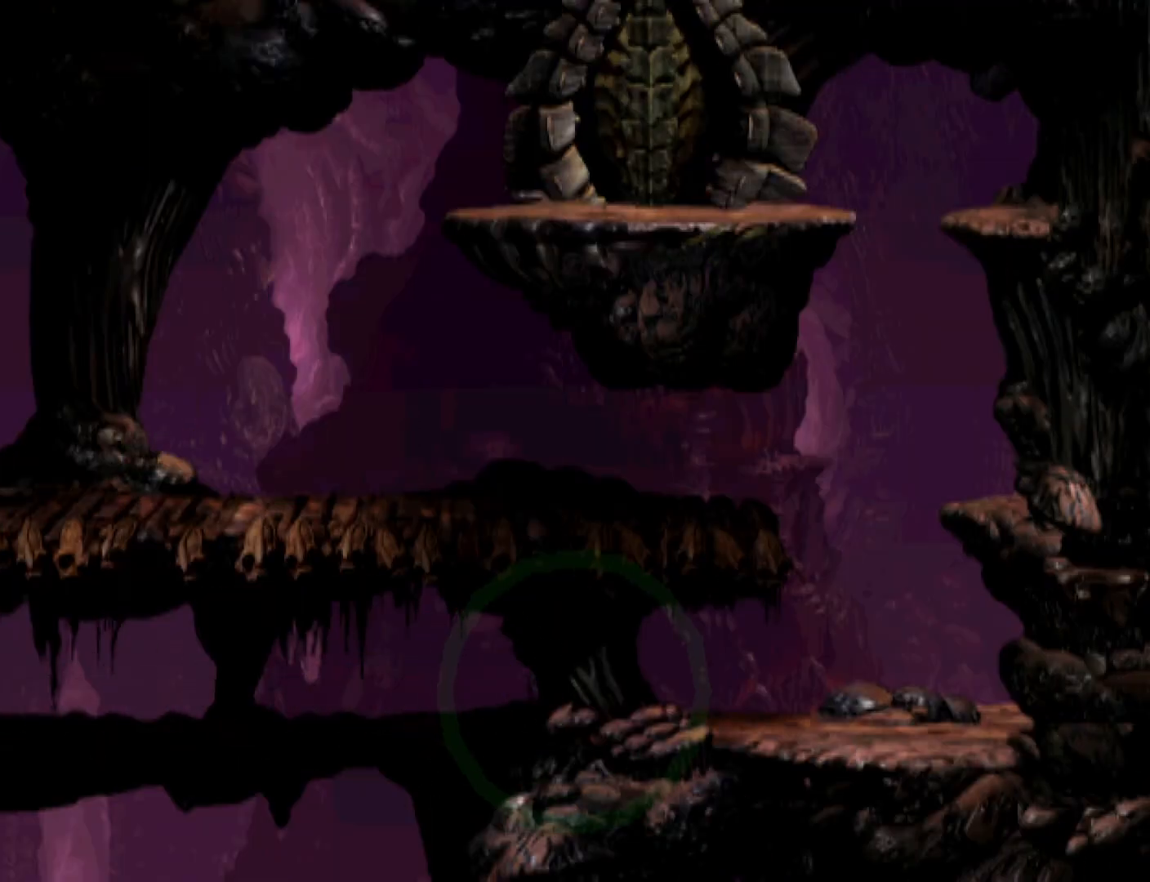
{"buttons": ["TRIANGLE", "R1", "DPAD_UP"], "events": [[467, "DPAD_UP", "down"], [500, "DPAD_RIGHT", "up"]]}
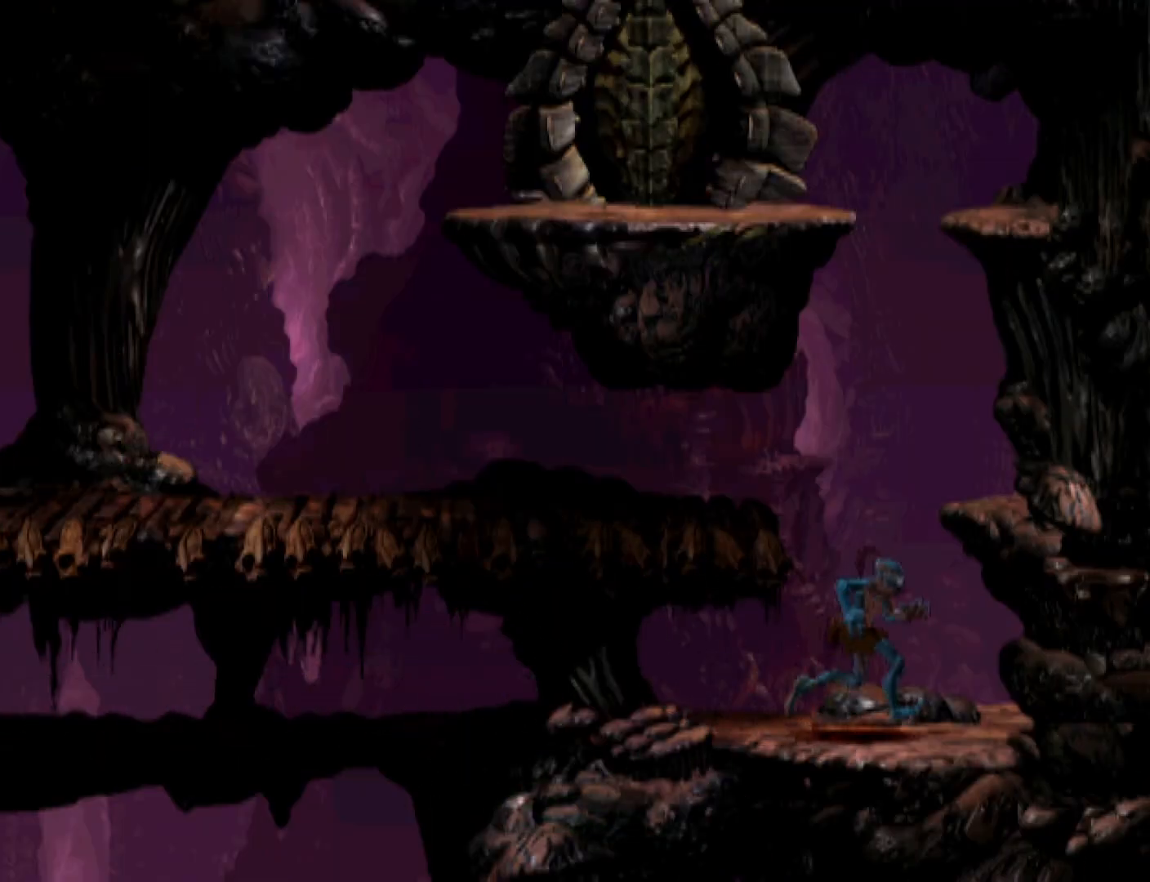
{"buttons": ["DPAD_LEFT"], "events": [[100, "R1", "up"], [100, "TRIANGLE", "up"], [233, "DPAD_LEFT", "down"], [267, "DPAD_UP", "up"]]}
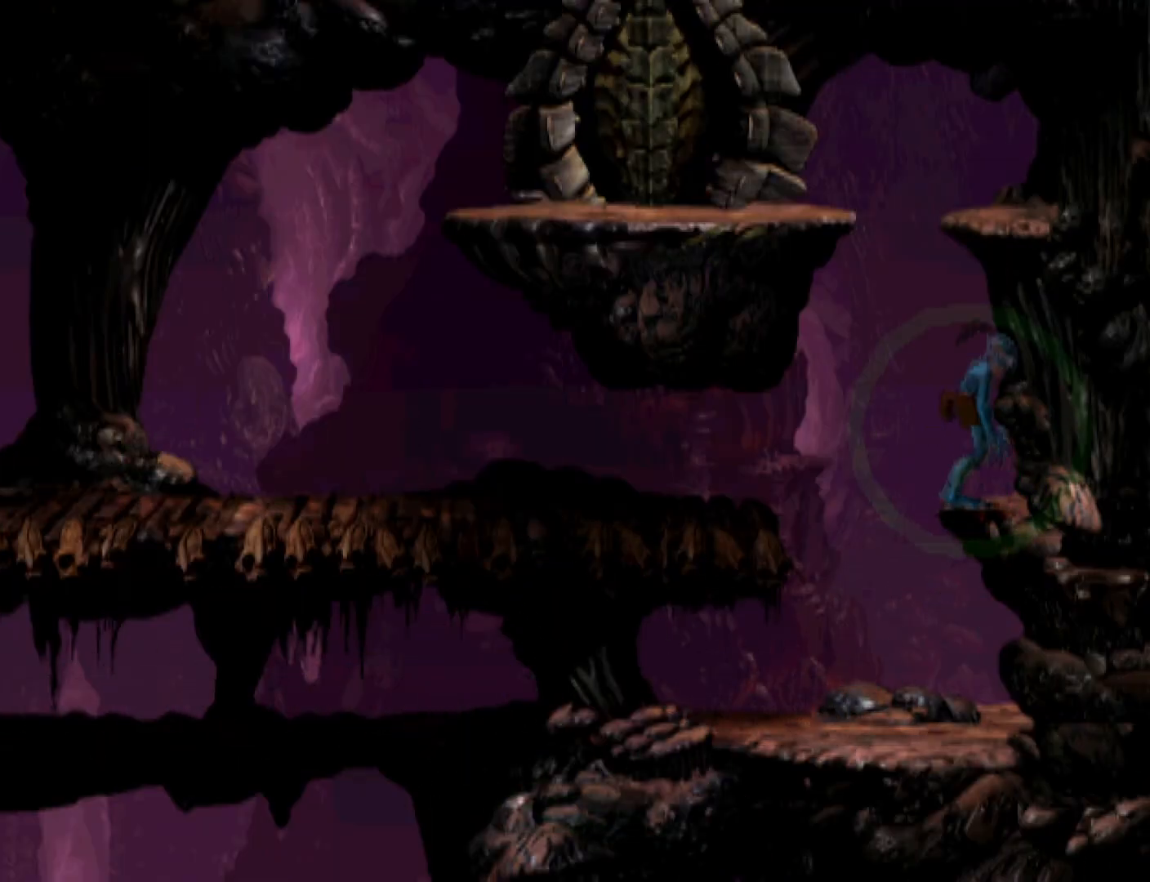
{"buttons": ["DPAD_UP"], "events": [[167, "DPAD_LEFT", "up"], [267, "TRIANGLE", "down"], [467, "DPAD_UP", "down"], [500, "TRIANGLE", "up"]]}
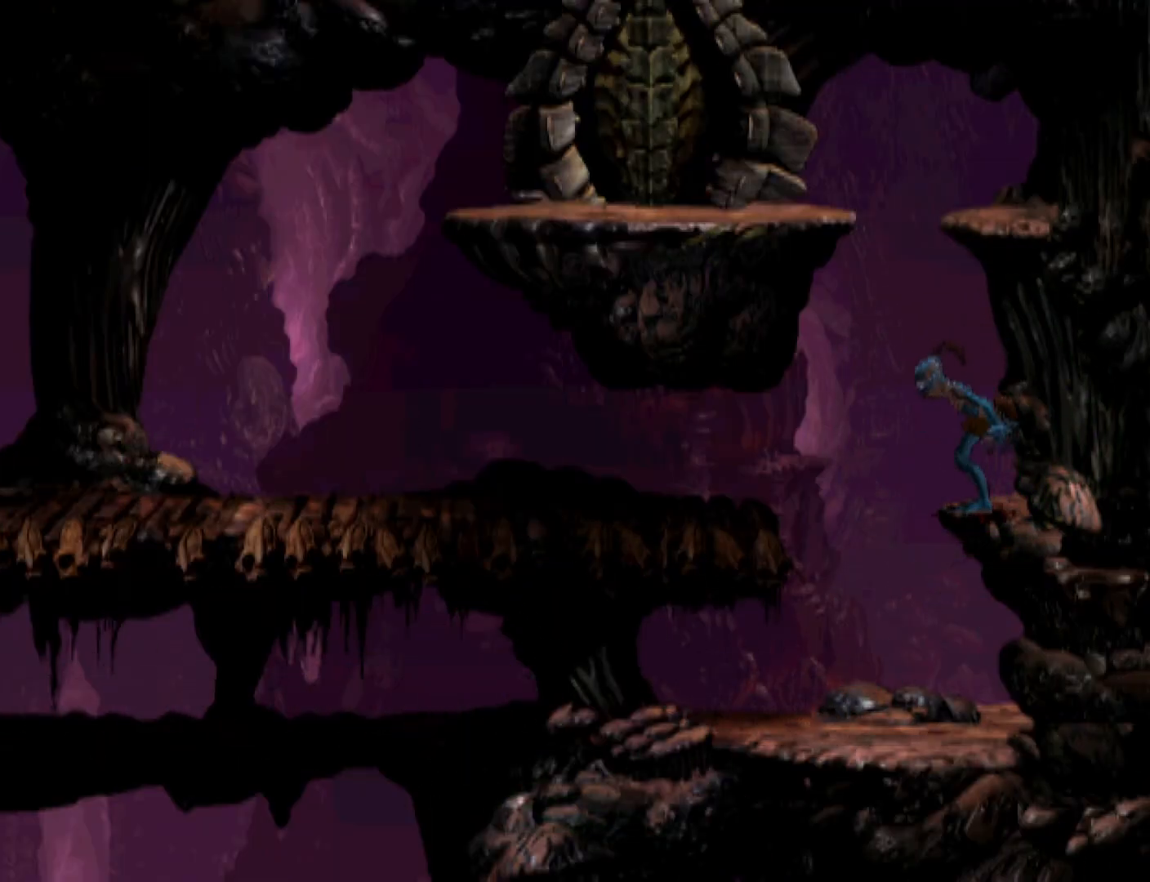
{"buttons": ["DPAD_UP"], "events": []}
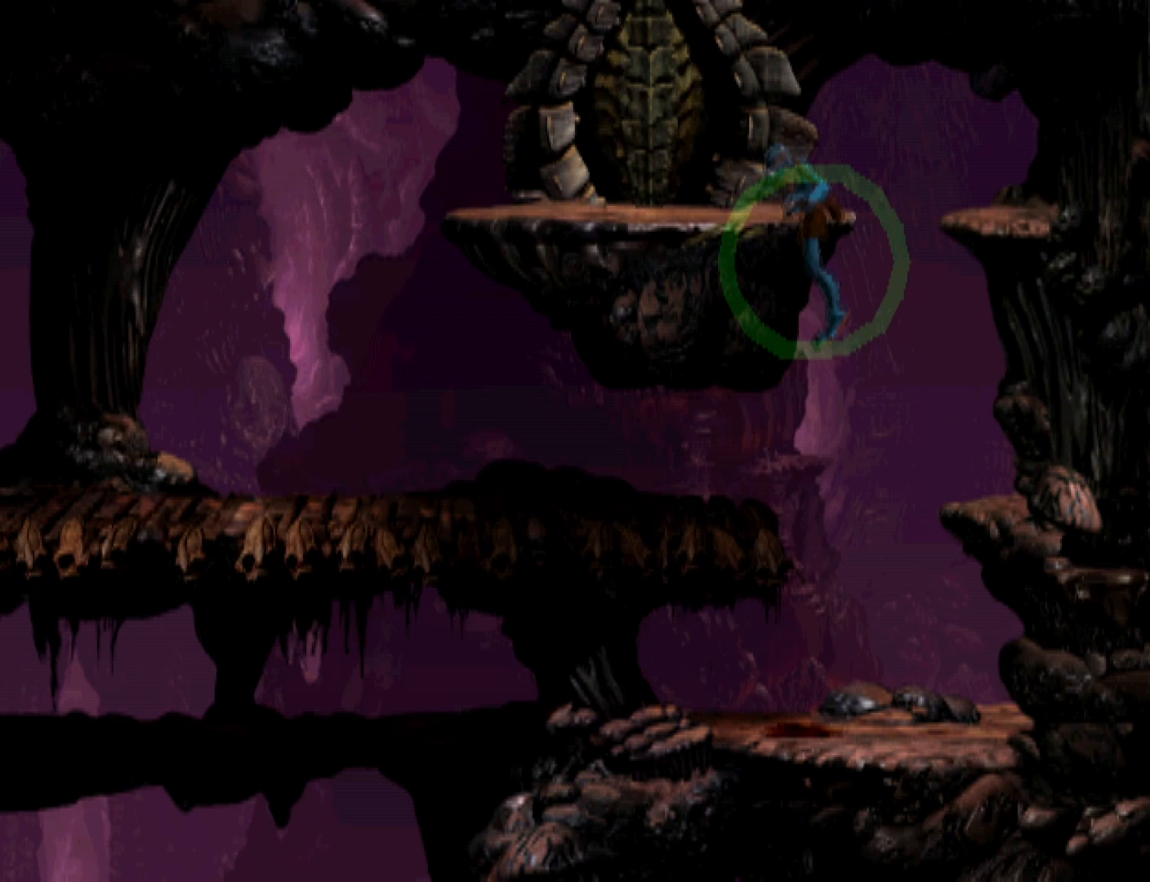
{"buttons": ["L1", "R1"], "events": [[67, "DPAD_UP", "up"], [133, "R1", "down"], [167, "L1", "down"]]}
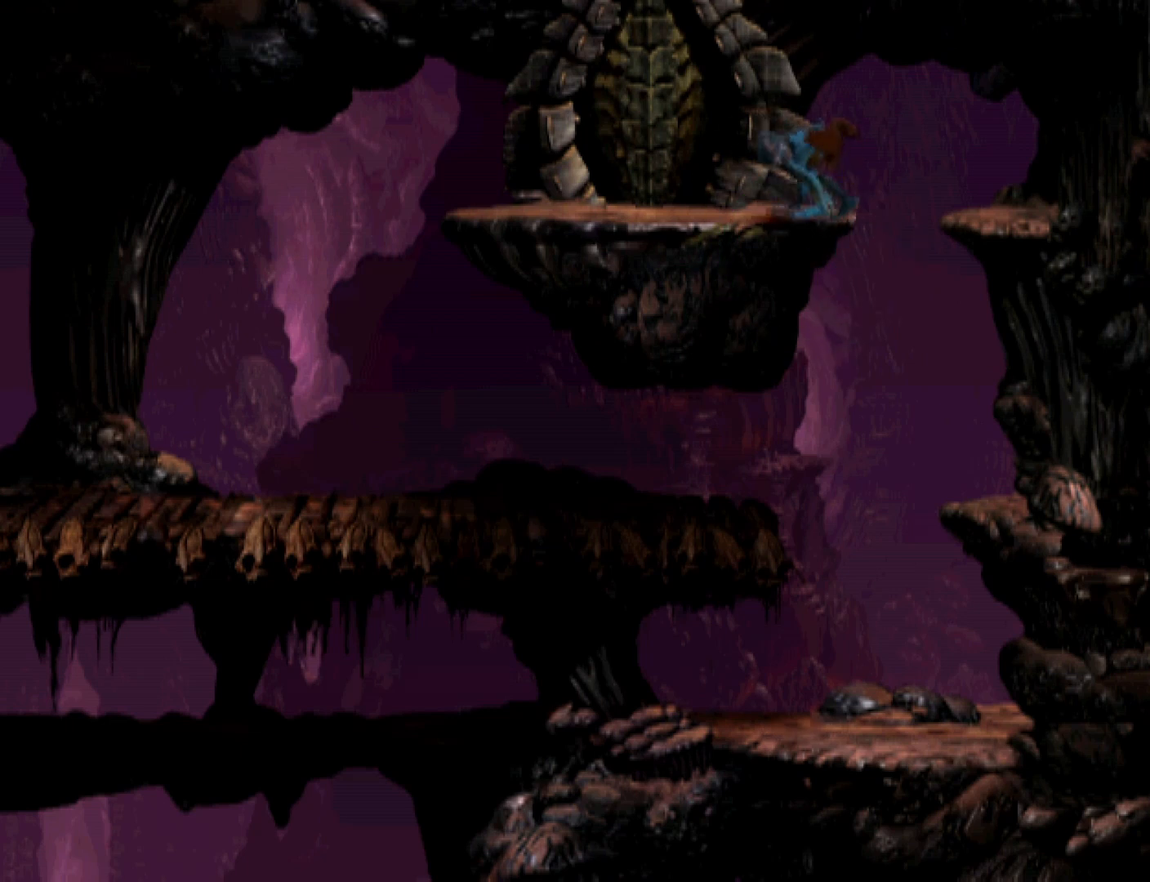
{"buttons": ["R1", "DPAD_LEFT"], "events": [[233, "L1", "up"], [267, "DPAD_LEFT", "down"]]}
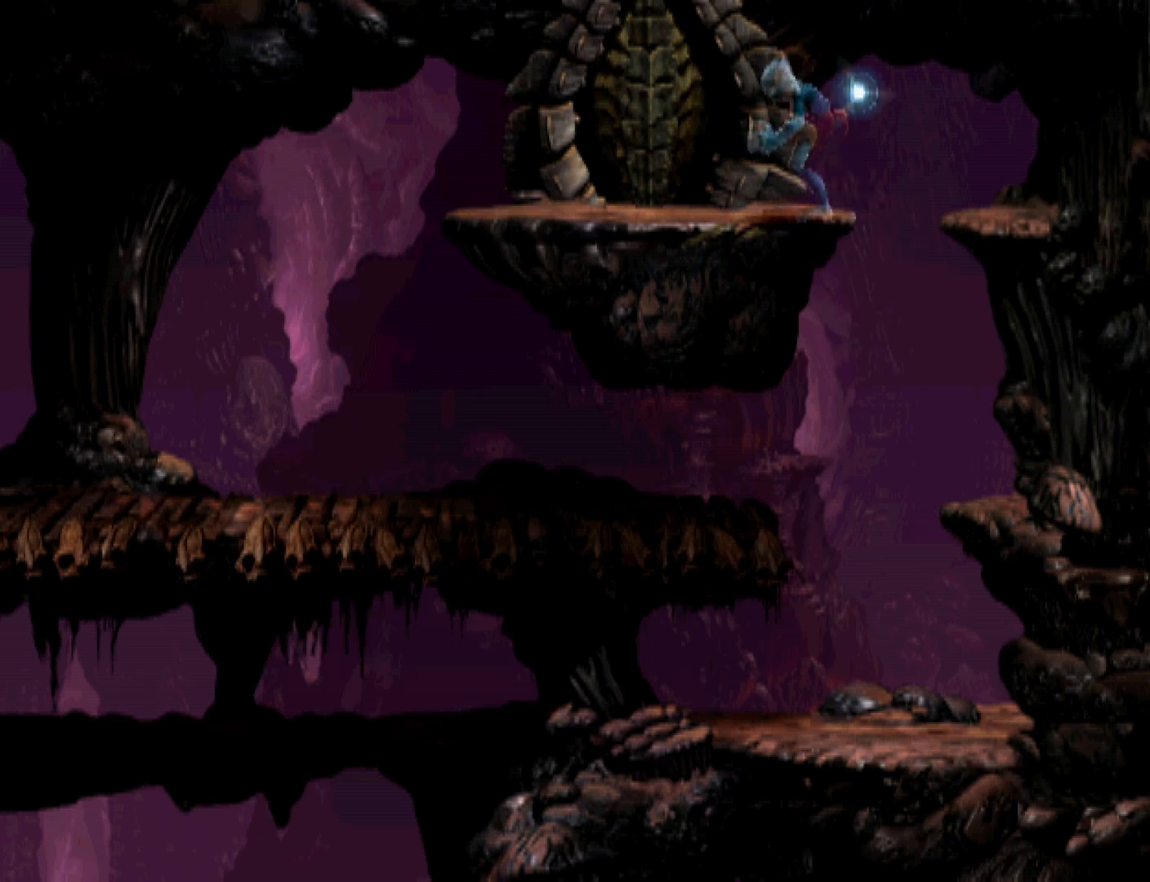
{"buttons": ["TRIANGLE", "R1", "DPAD_LEFT"], "events": [[500, "TRIANGLE", "down"]]}
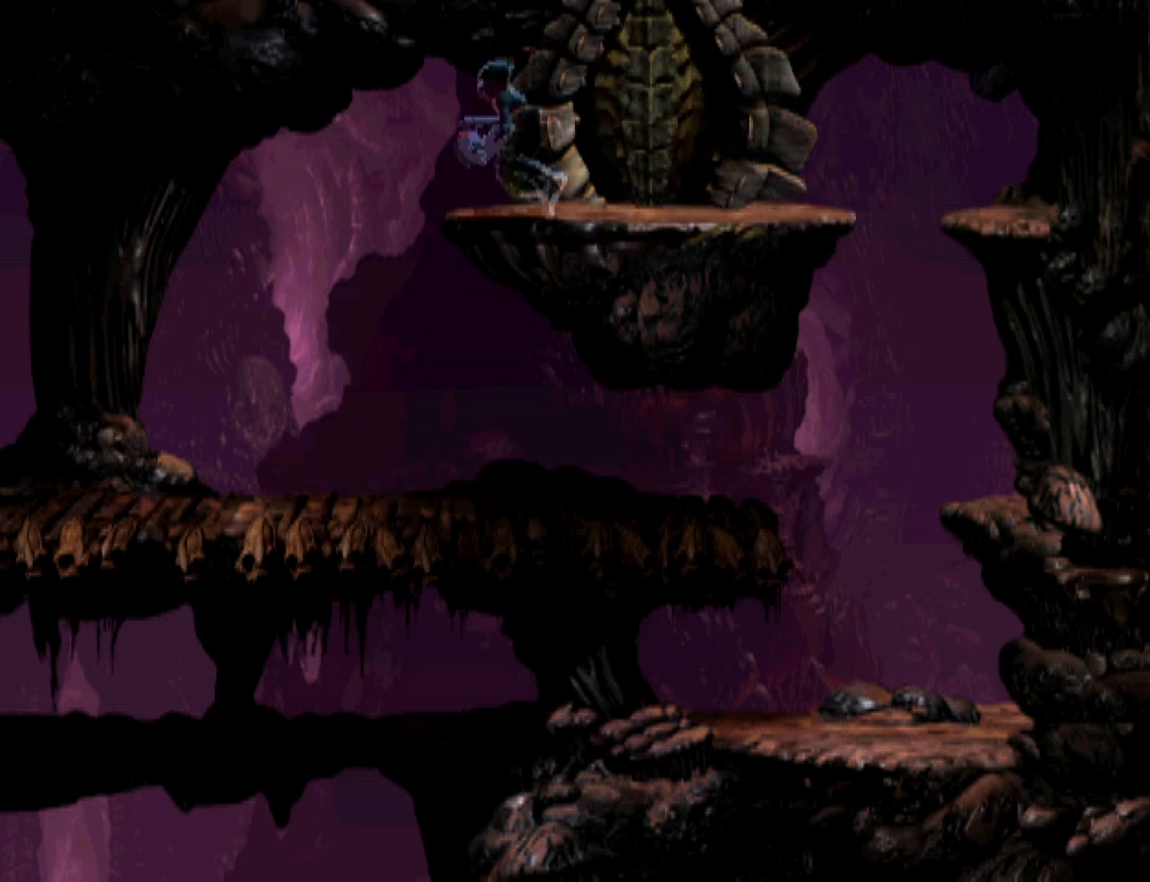
{"buttons": ["R1", "DPAD_LEFT"], "events": [[233, "TRIANGLE", "up"]]}
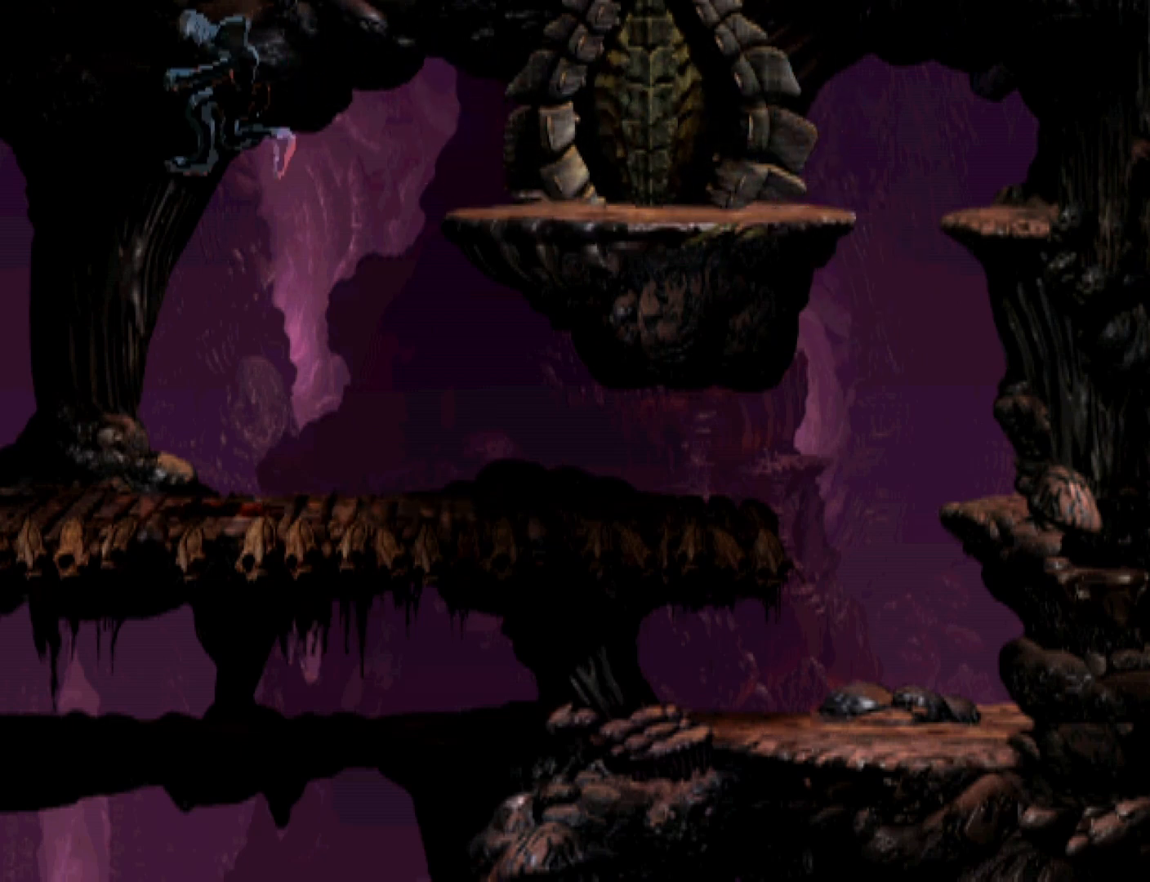
{"buttons": ["R1", "DPAD_LEFT"], "events": []}
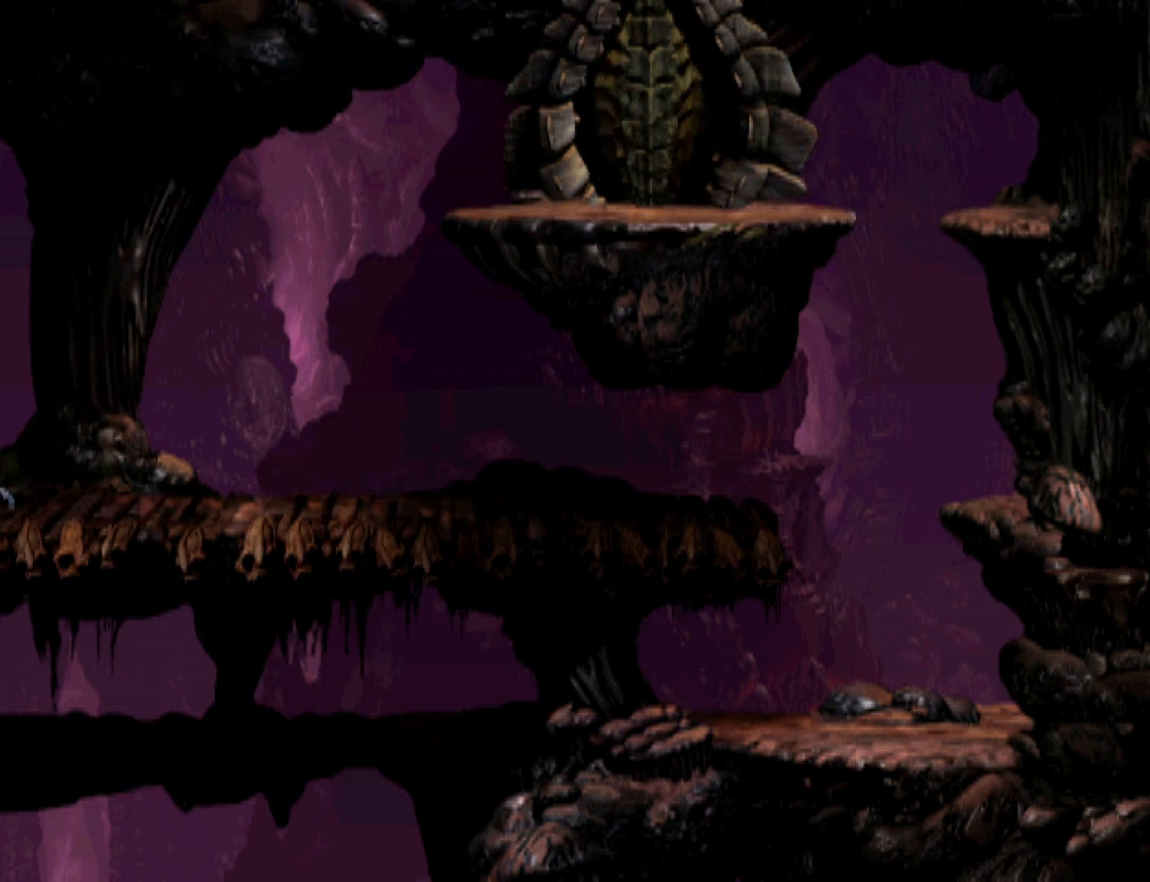
{"buttons": ["R1", "DPAD_LEFT"], "events": []}
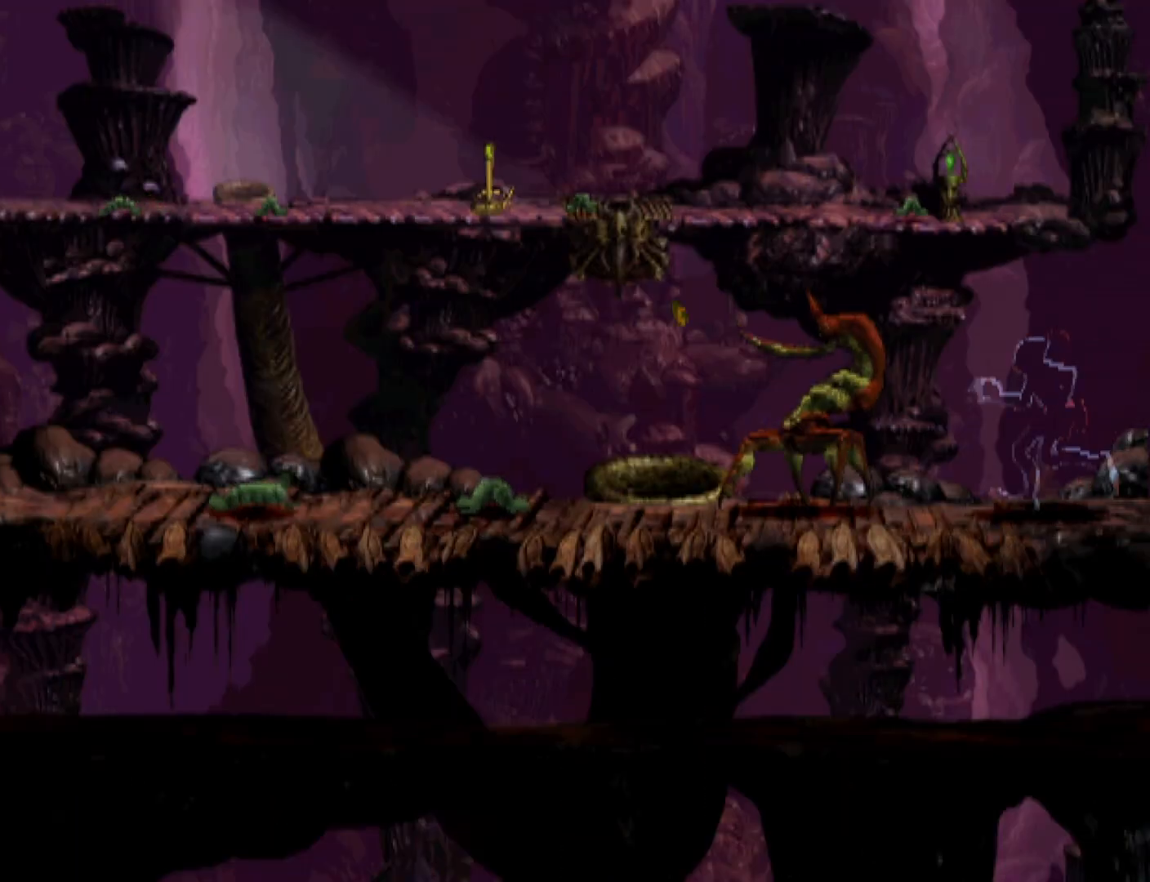
{"buttons": ["R1", "DPAD_LEFT"], "events": []}
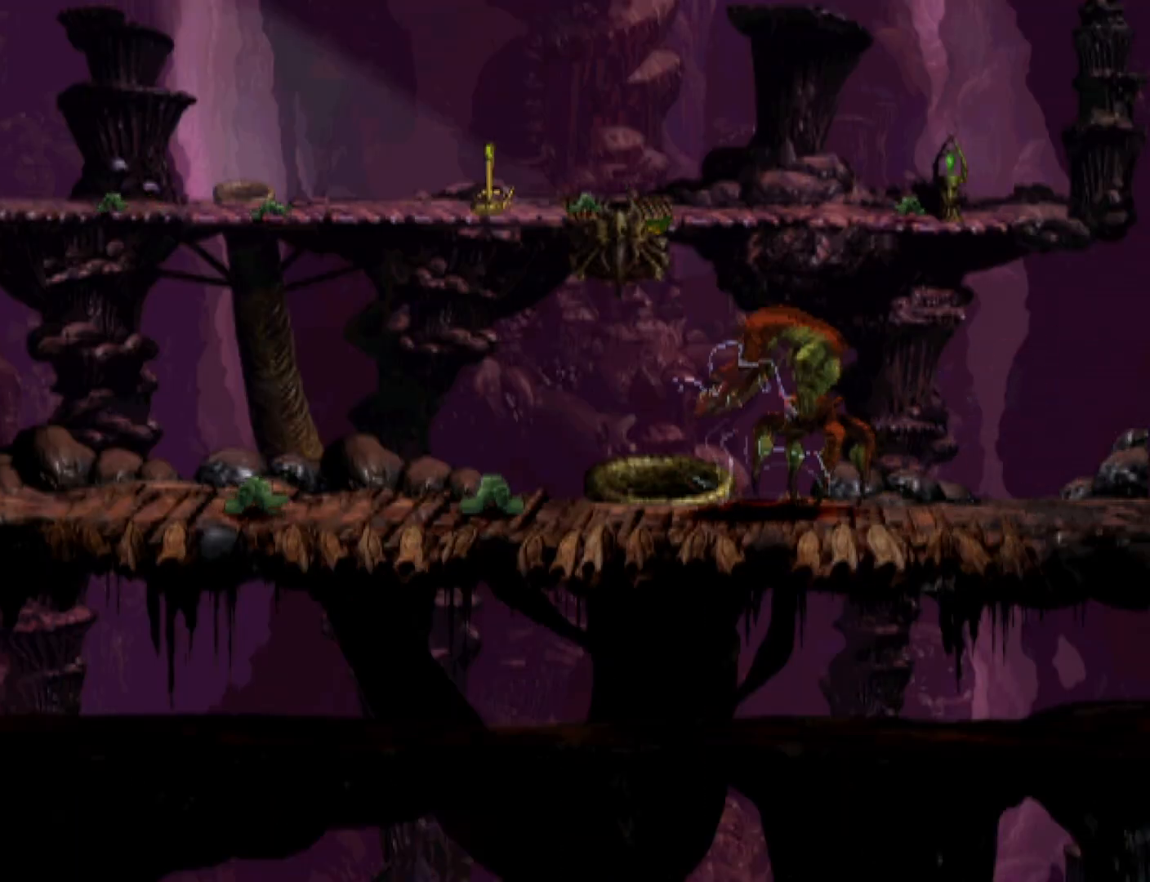
{"buttons": ["R1", "DPAD_LEFT"], "events": []}
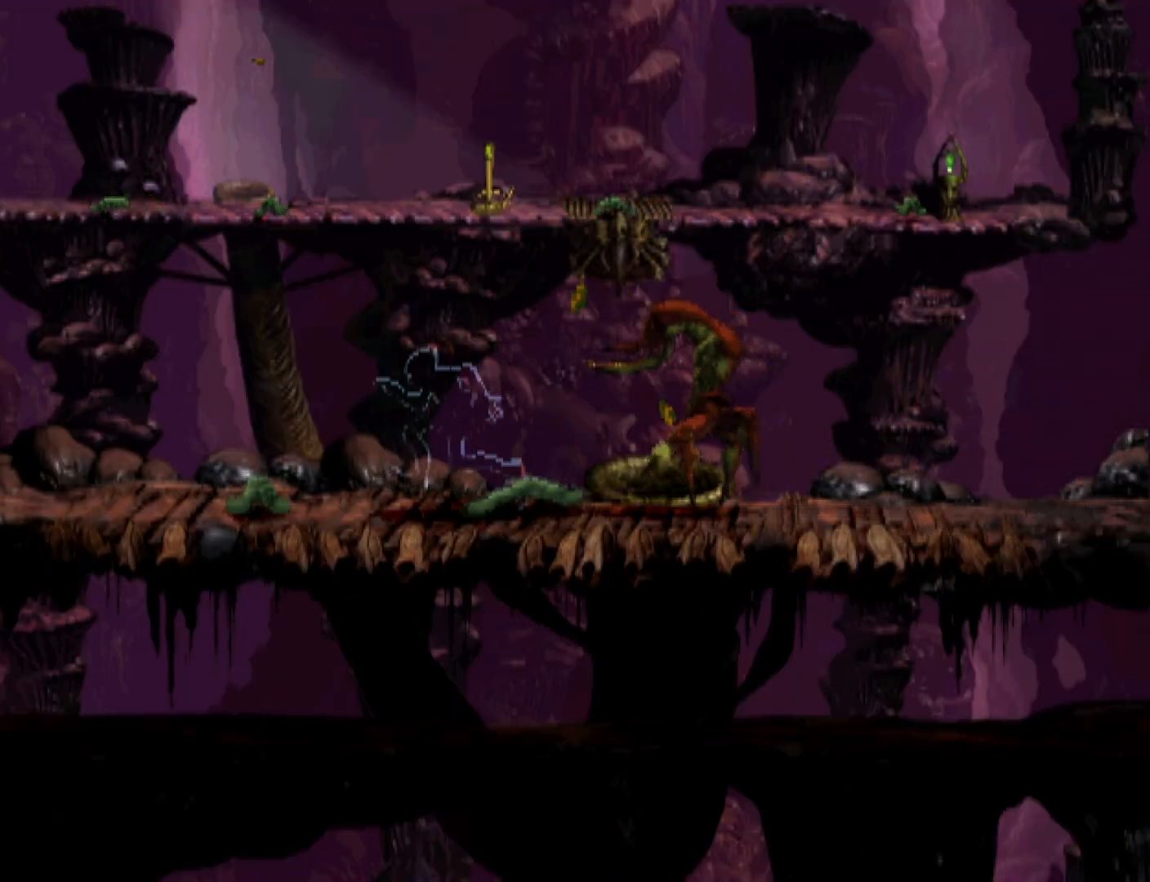
{"buttons": ["R1", "DPAD_LEFT"], "events": []}
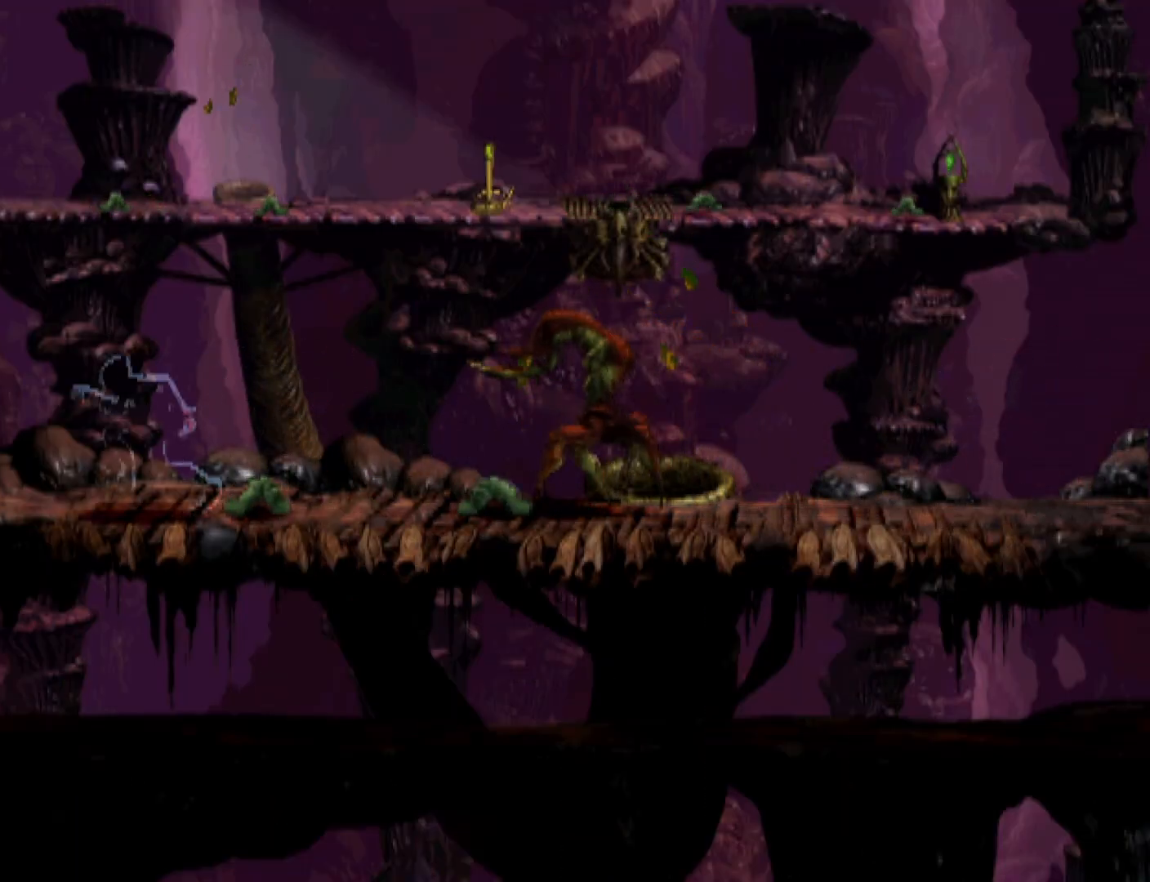
{"buttons": ["R1", "DPAD_LEFT"], "events": []}
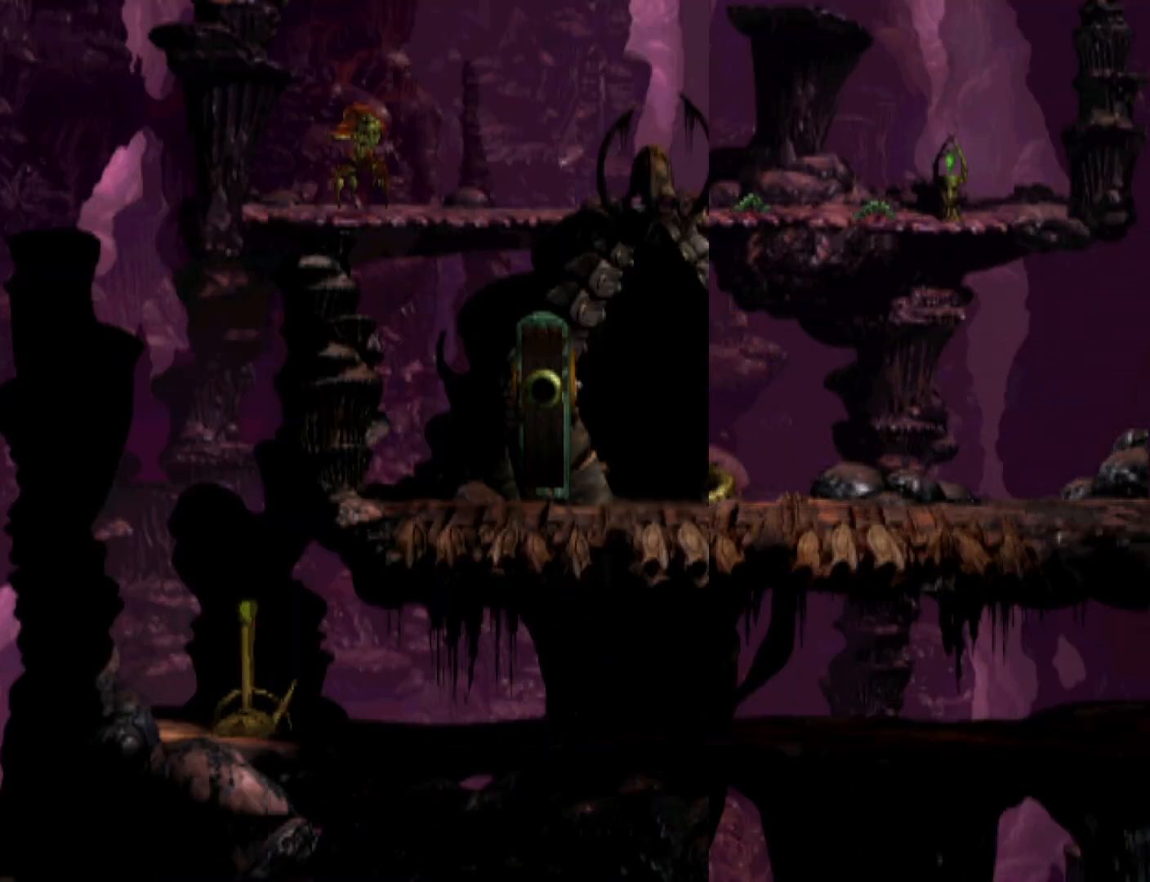
{"buttons": ["R1", "DPAD_LEFT"], "events": []}
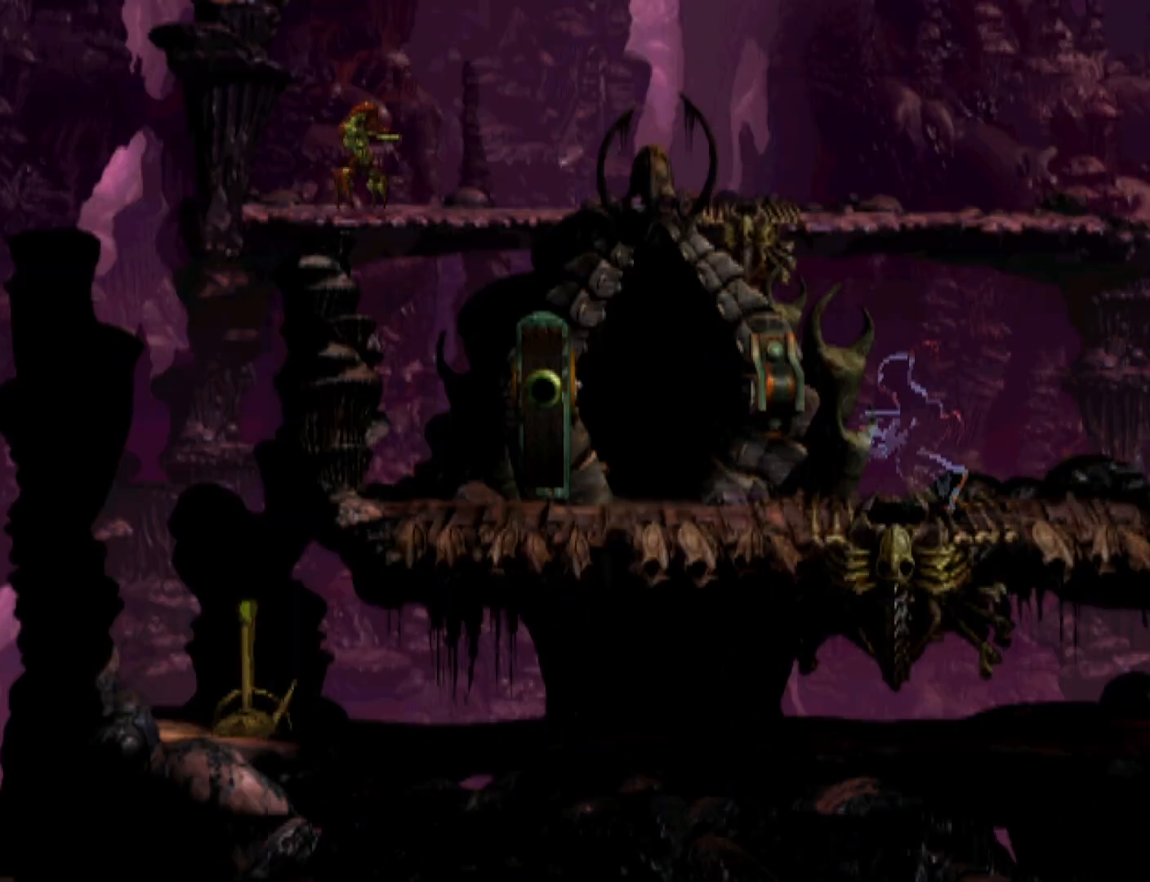
{"buttons": ["R1", "DPAD_UP"], "events": [[133, "DPAD_LEFT", "up"], [200, "DPAD_UP", "down"]]}
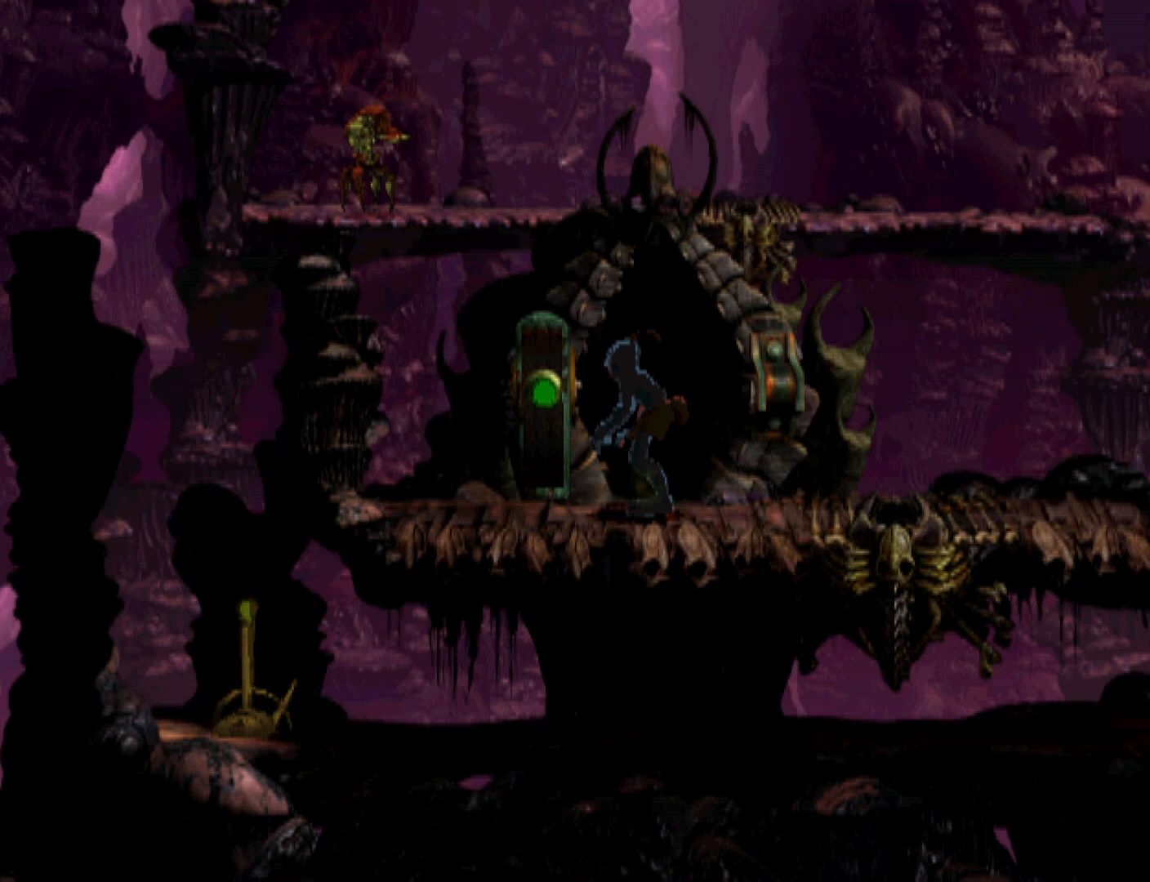
{"buttons": ["CROSS", "R1"], "events": [[267, "DPAD_UP", "up"], [300, "CROSS", "down"], [367, "CROSS", "up"], [467, "CROSS", "down"]]}
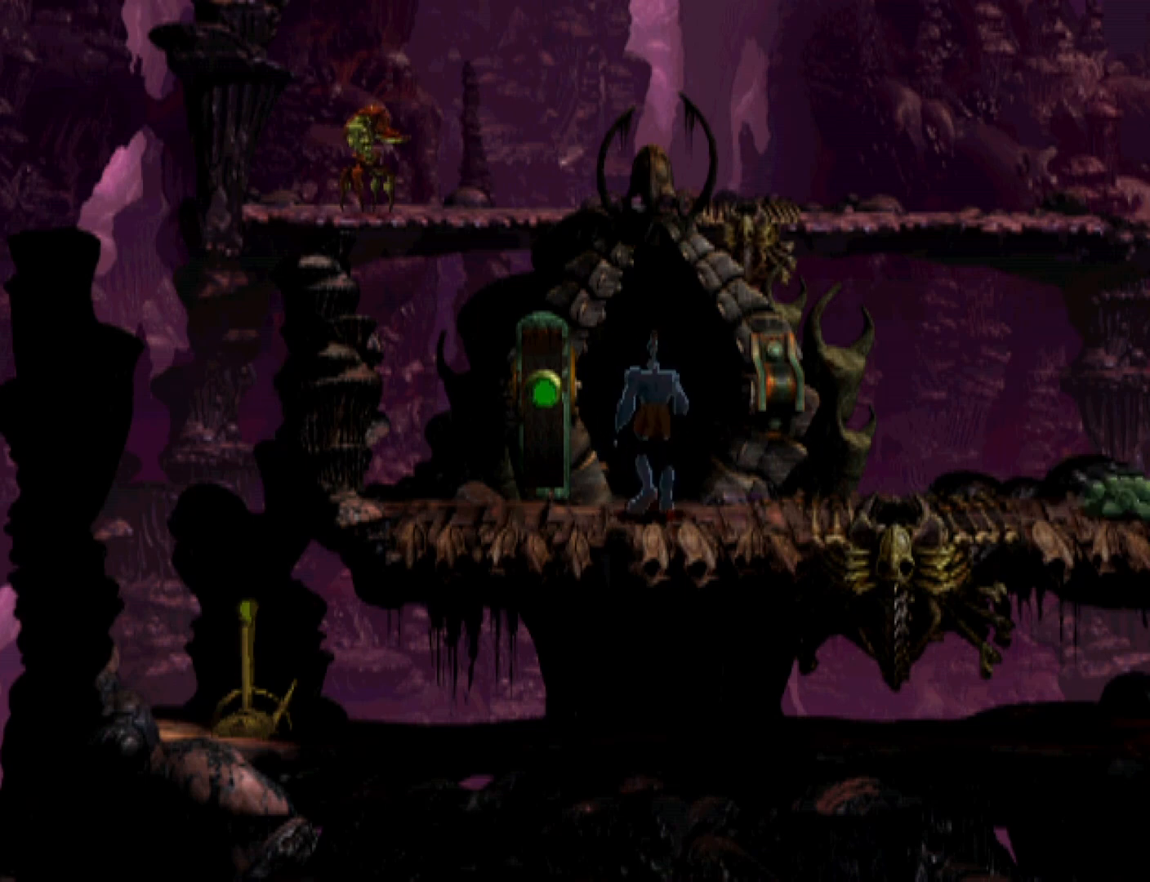
{"buttons": ["R1"], "events": [[33, "CROSS", "up"], [133, "CROSS", "down"], [200, "CROSS", "up"], [267, "CROSS", "down"], [333, "CROSS", "up"], [433, "CROSS", "down"], [467, "CROSS", "up"]]}
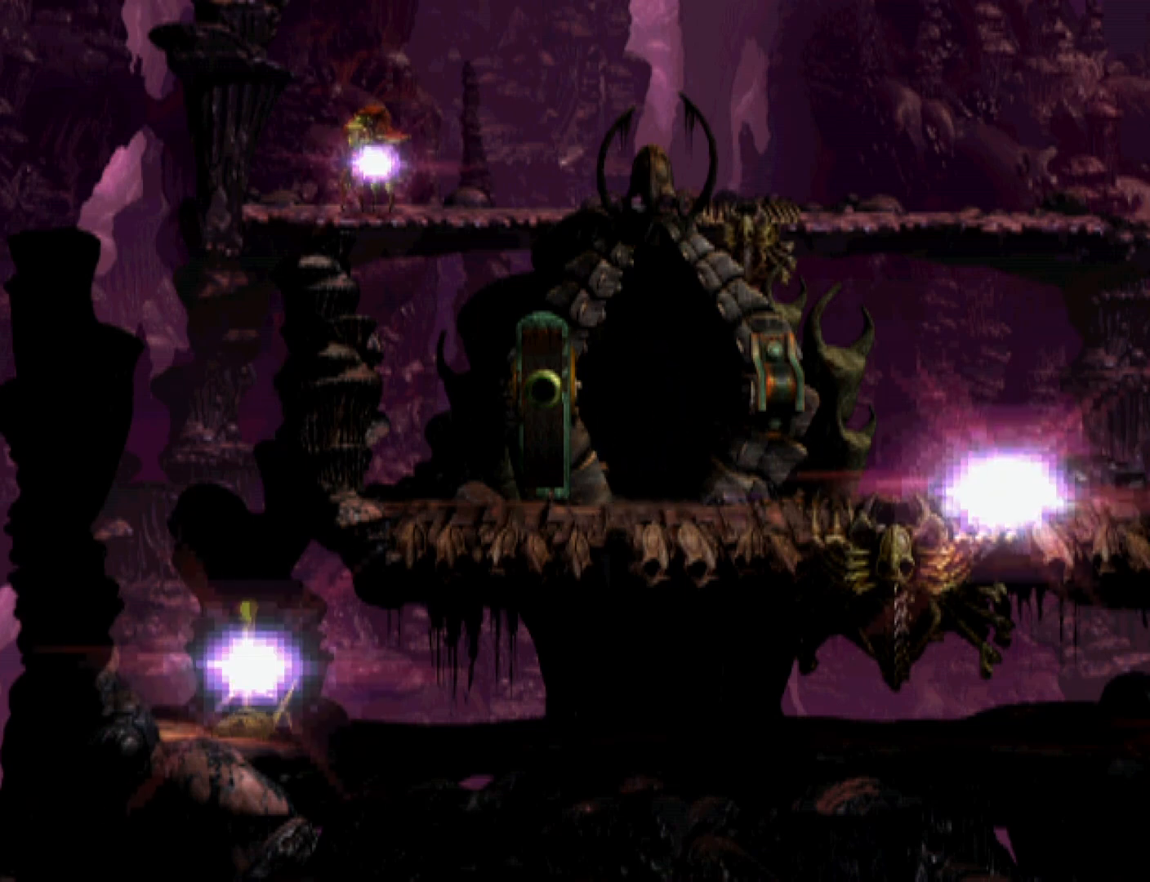
{"buttons": ["R1"], "events": [[67, "CROSS", "down"], [133, "CROSS", "up"], [200, "CROSS", "down"], [300, "CROSS", "up"], [367, "CROSS", "down"], [467, "CROSS", "up"]]}
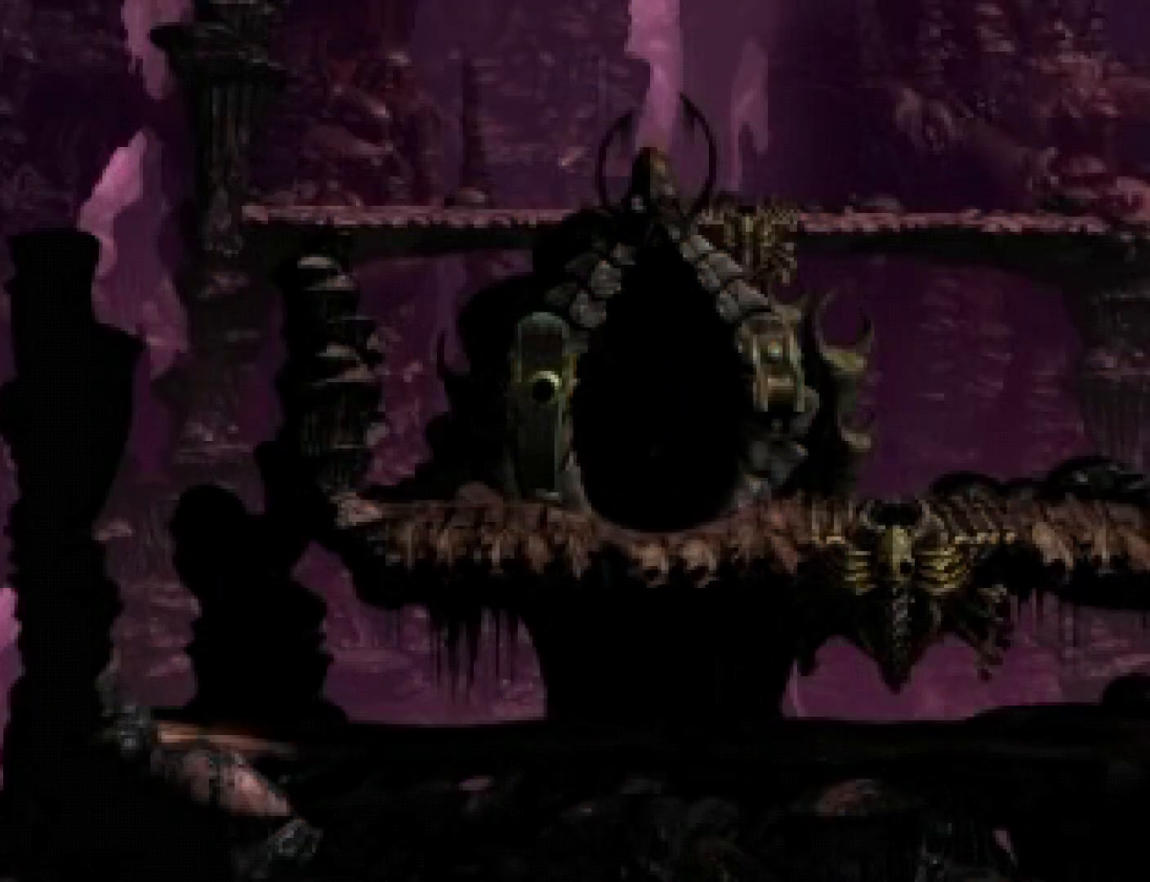
{"buttons": ["CROSS", "R1"], "events": [[33, "CROSS", "down"], [100, "CROSS", "up"], [167, "CROSS", "down"], [233, "CROSS", "up"], [333, "CROSS", "down"], [400, "CROSS", "up"], [467, "CROSS", "down"]]}
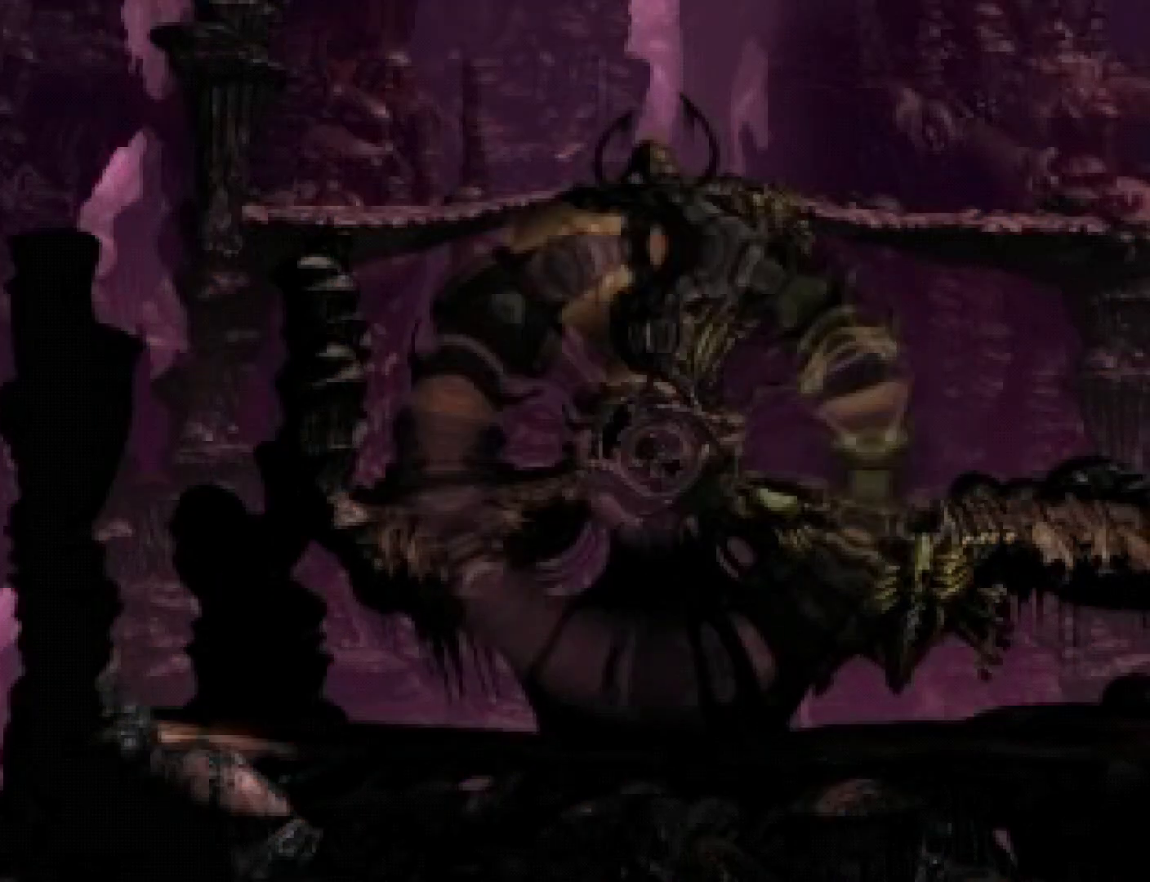
{"buttons": ["CROSS", "R1"], "events": [[67, "CROSS", "up"], [133, "CROSS", "down"], [200, "CROSS", "up"], [267, "CROSS", "down"], [367, "CROSS", "up"], [433, "CROSS", "down"]]}
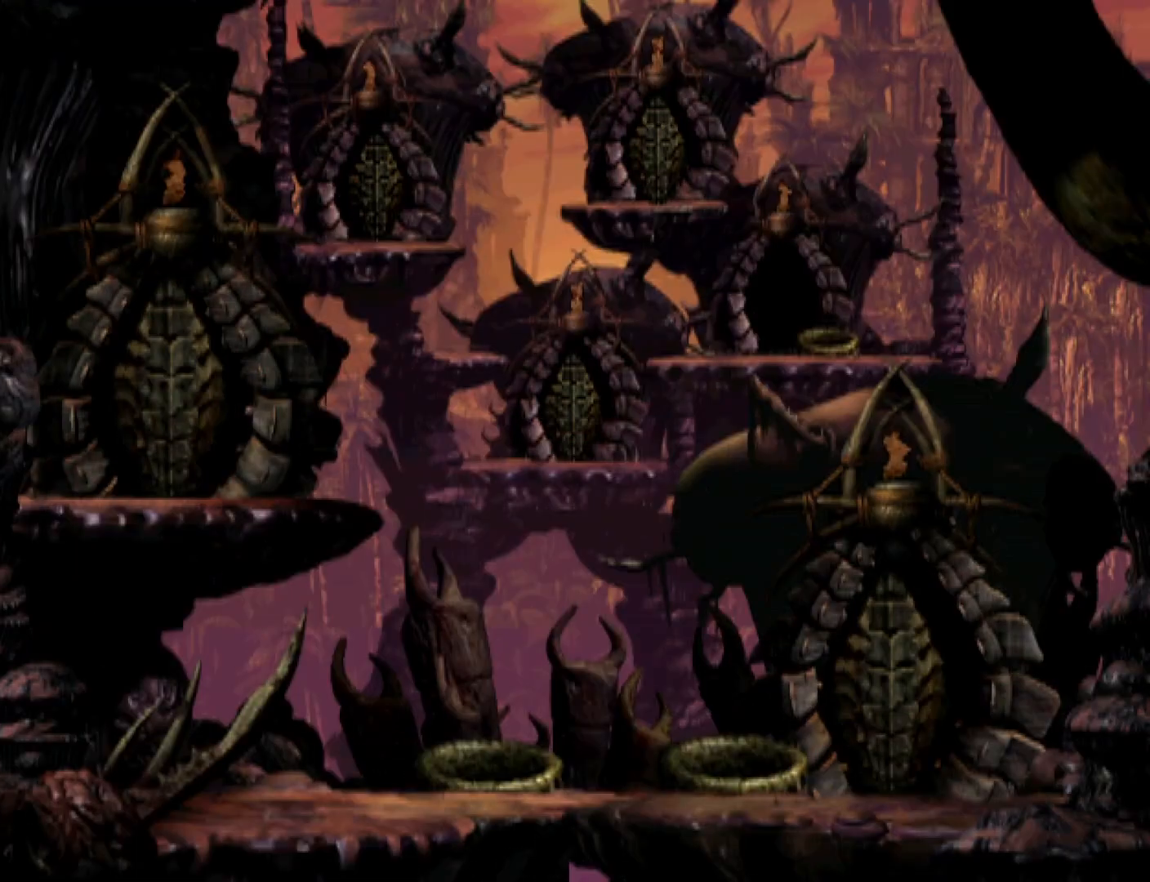
{"buttons": ["CROSS", "R1", "DPAD_RIGHT"], "events": [[67, "CROSS", "up"], [133, "CROSS", "down"], [267, "CROSS", "up"], [333, "CROSS", "down"], [433, "DPAD_RIGHT", "down"]]}